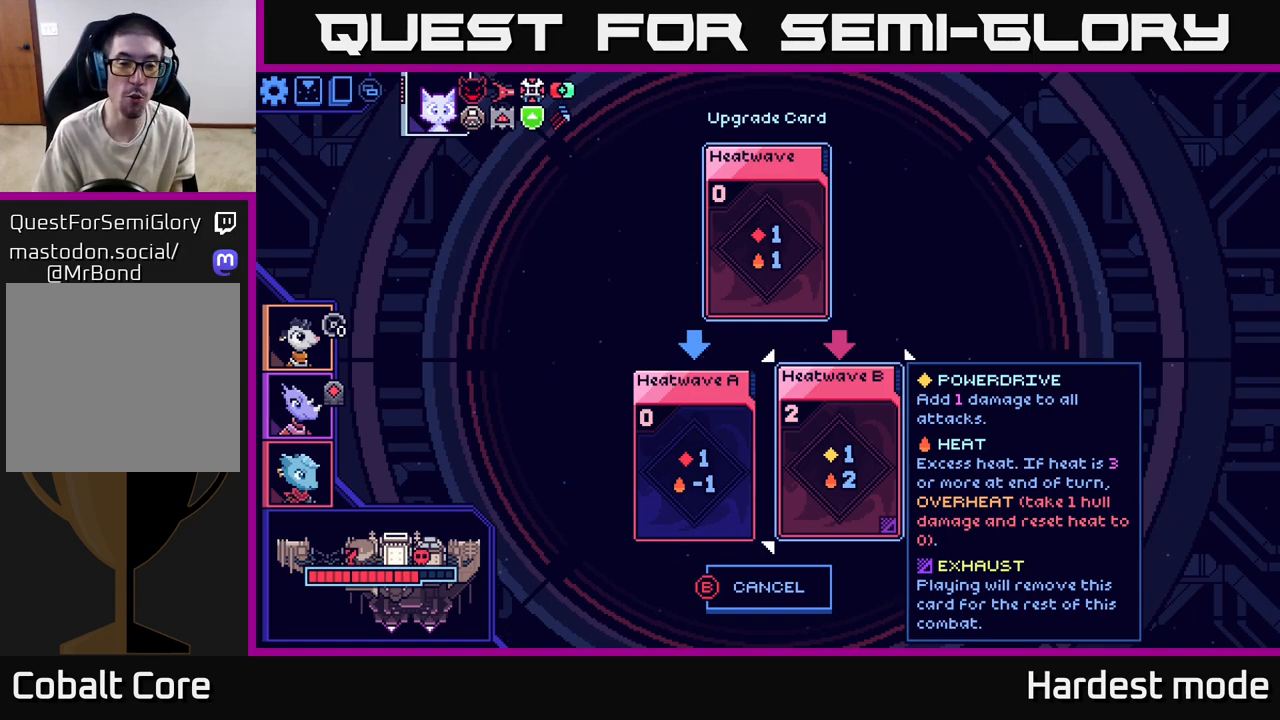
Gameplay with a controller (Xbox layout); each line is a JSON object with the inputs held at the frame after it. "events" lists button and stick changes between this image and that frame as [ms after this image, input, new state], when the widget could be followed in between.
{"buttons": [], "left_stick": "center", "right_stick": "center", "events": [[300, "left_stick", "left"], [467, "left_stick", "center"]]}
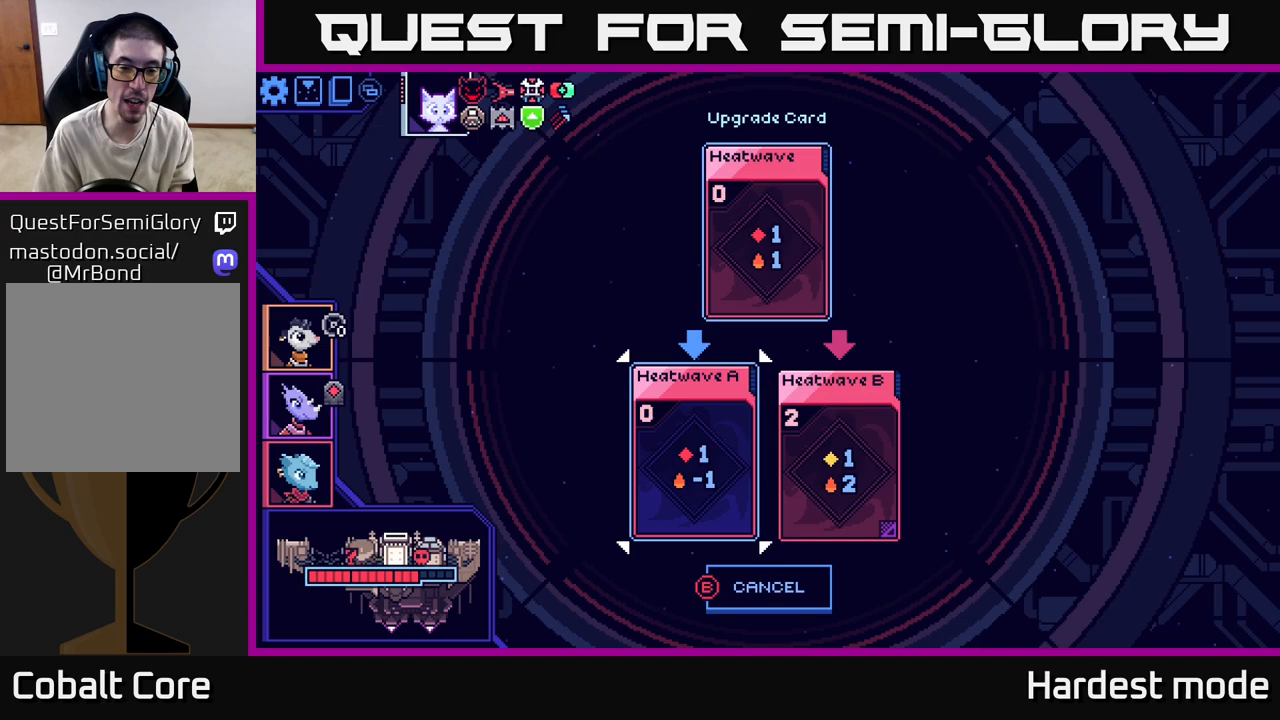
{"buttons": [], "left_stick": "center", "right_stick": "center", "events": []}
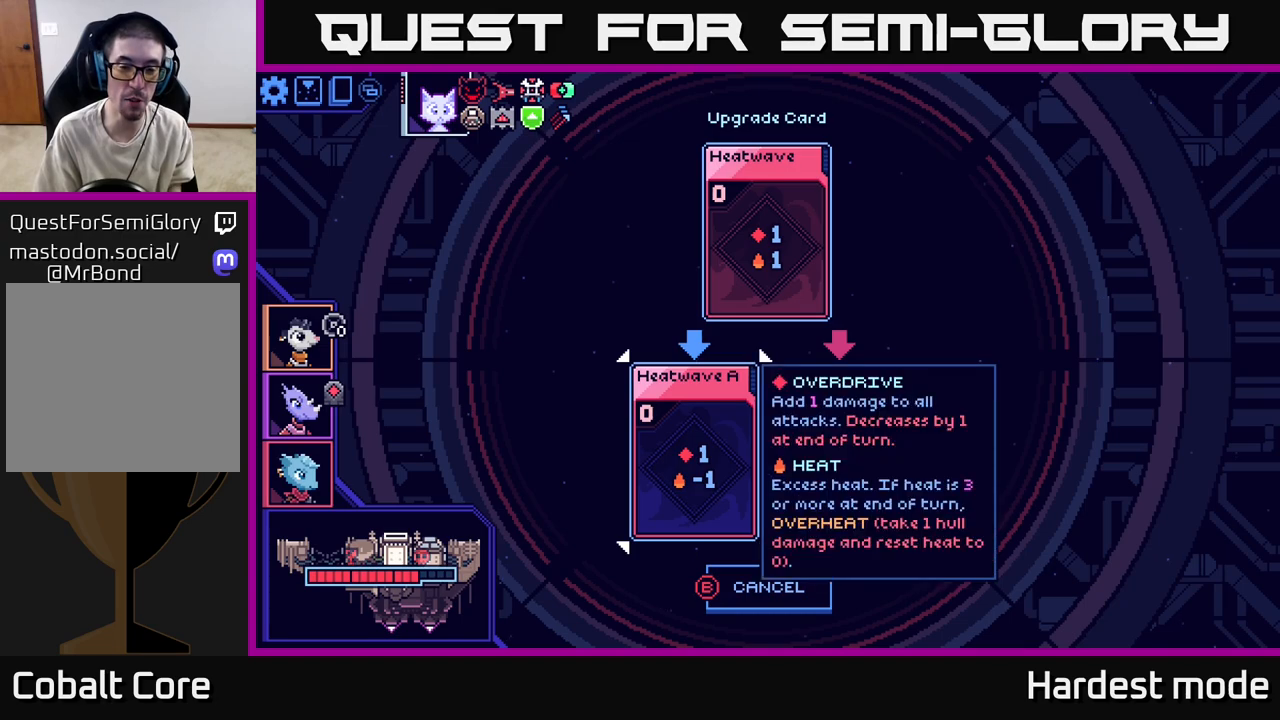
{"buttons": [], "left_stick": "center", "right_stick": "center", "events": [[67, "left_stick", "right"], [283, "left_stick", "left"], [433, "left_stick", "center"]]}
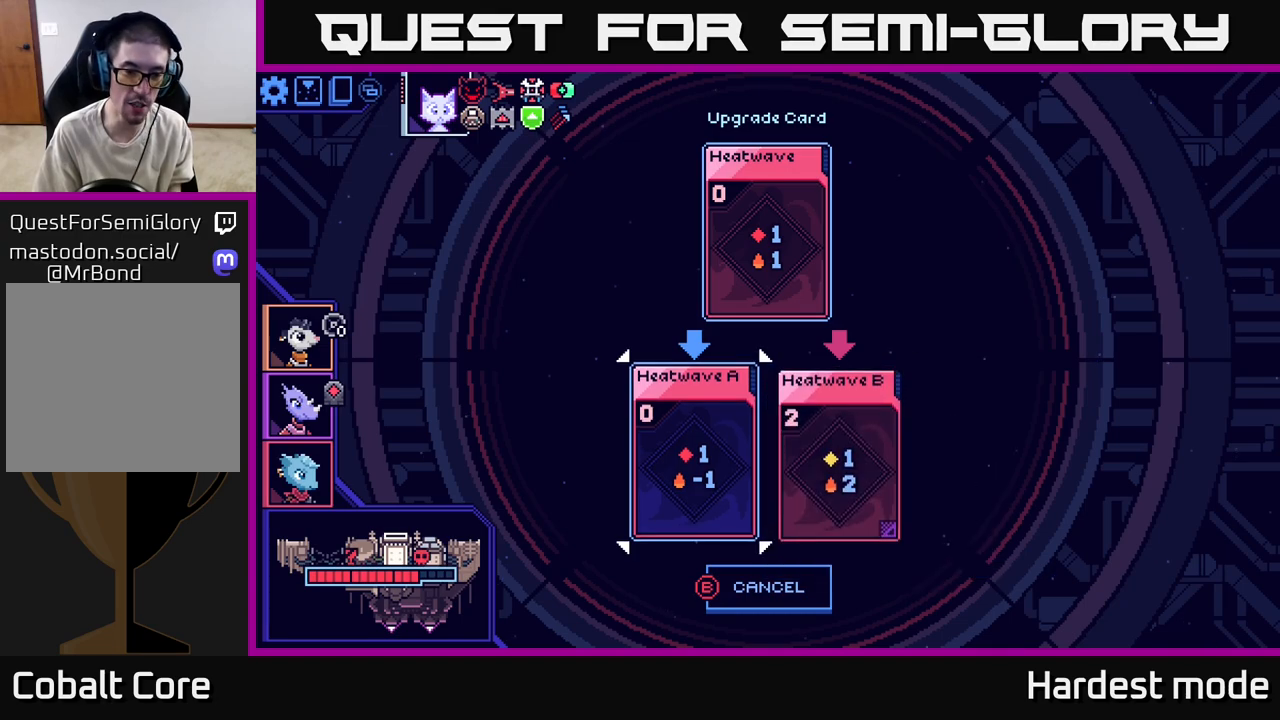
{"buttons": [], "left_stick": "center", "right_stick": "center", "events": []}
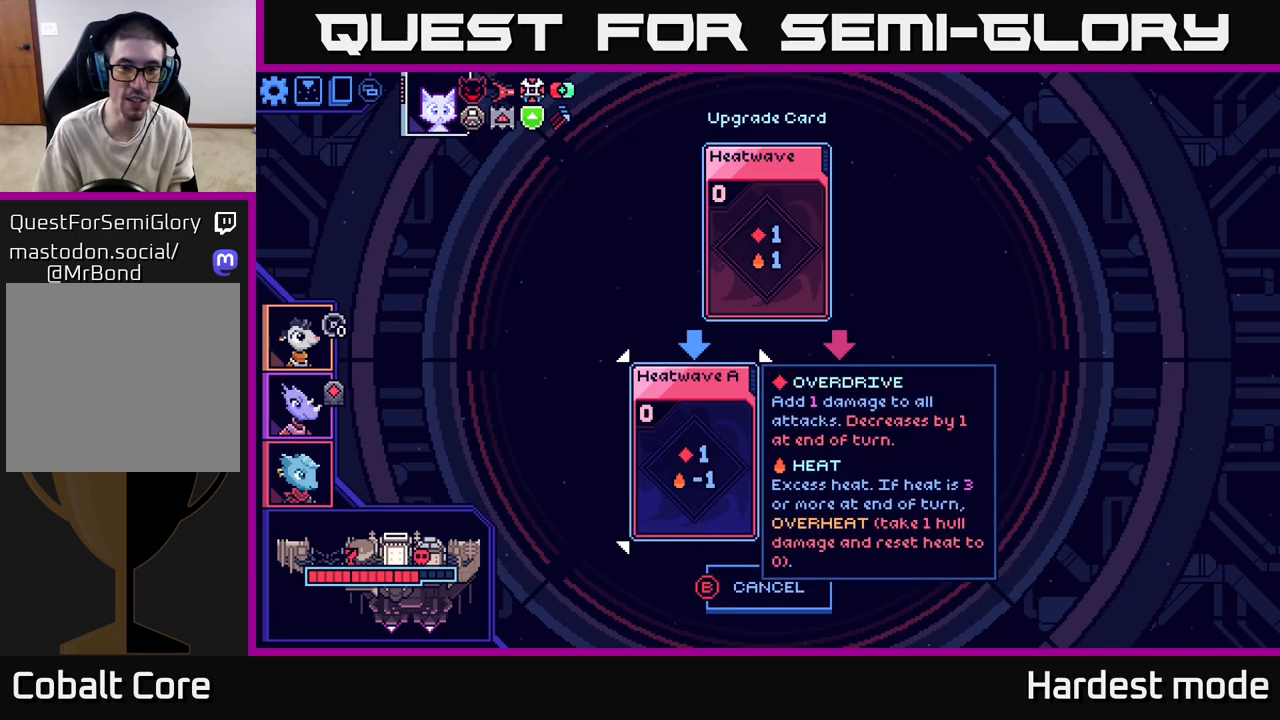
{"buttons": [], "left_stick": "right", "right_stick": "center", "events": [[417, "left_stick", "right"]]}
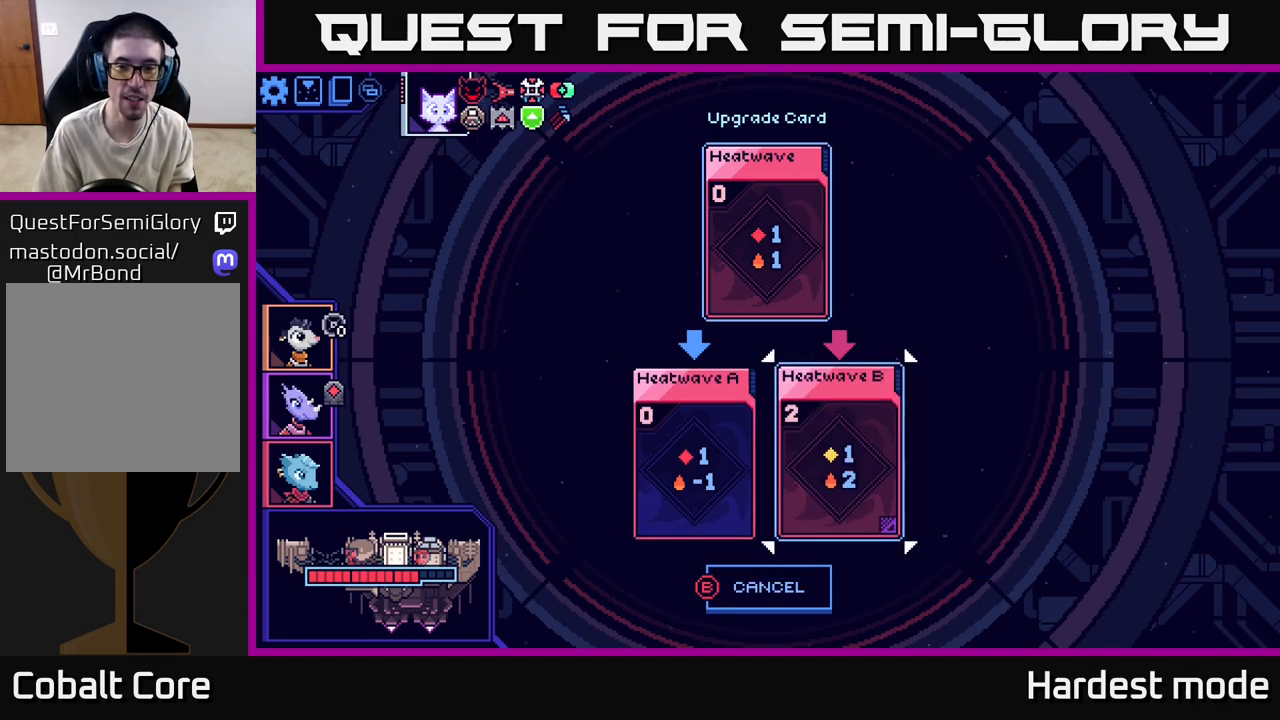
{"buttons": [], "left_stick": "center", "right_stick": "center", "events": [[83, "left_stick", "center"]]}
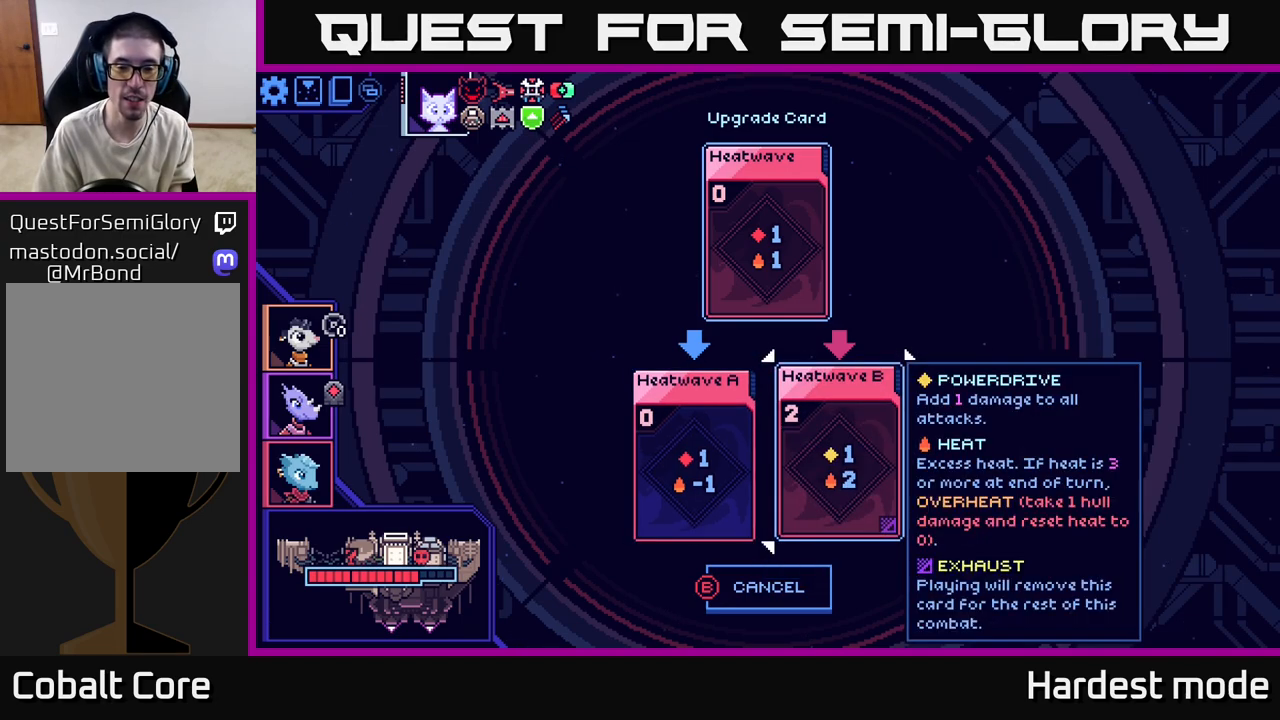
{"buttons": [], "left_stick": "center", "right_stick": "center", "events": []}
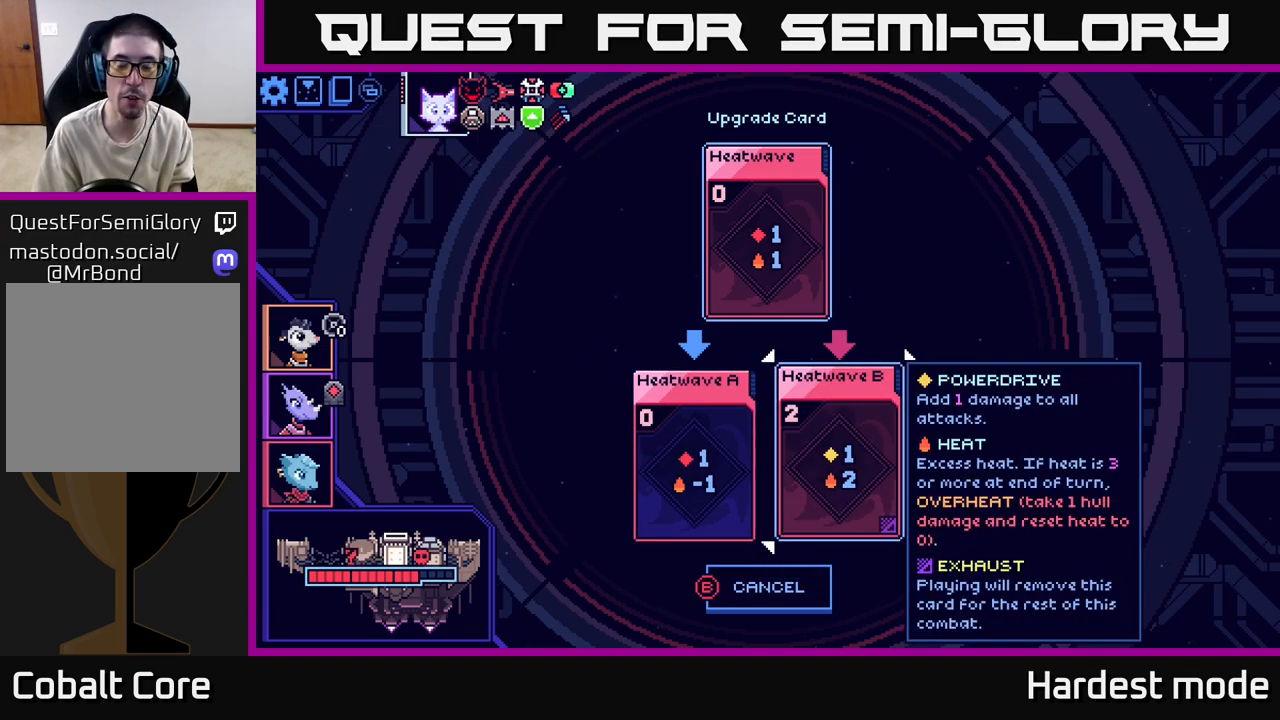
{"buttons": [], "left_stick": "center", "right_stick": "center", "events": [[133, "left_stick", "left"], [300, "left_stick", "right"], [467, "left_stick", "center"]]}
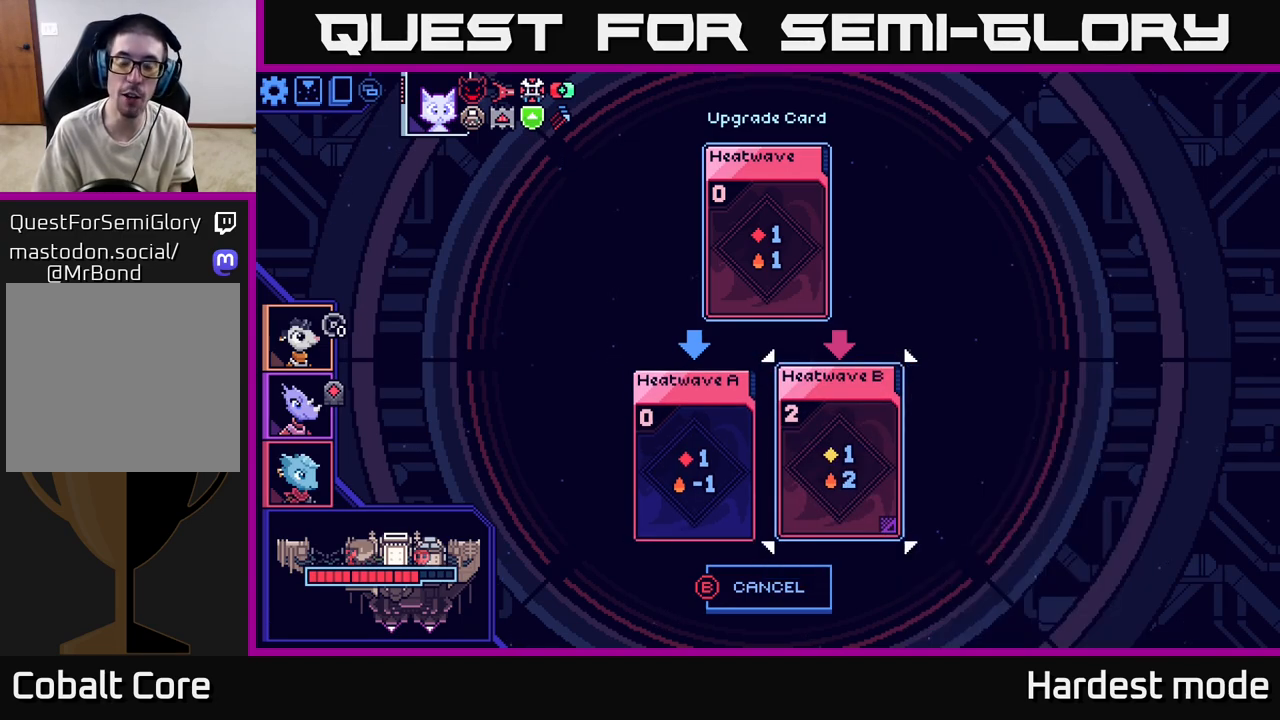
{"buttons": [], "left_stick": "center", "right_stick": "center", "events": []}
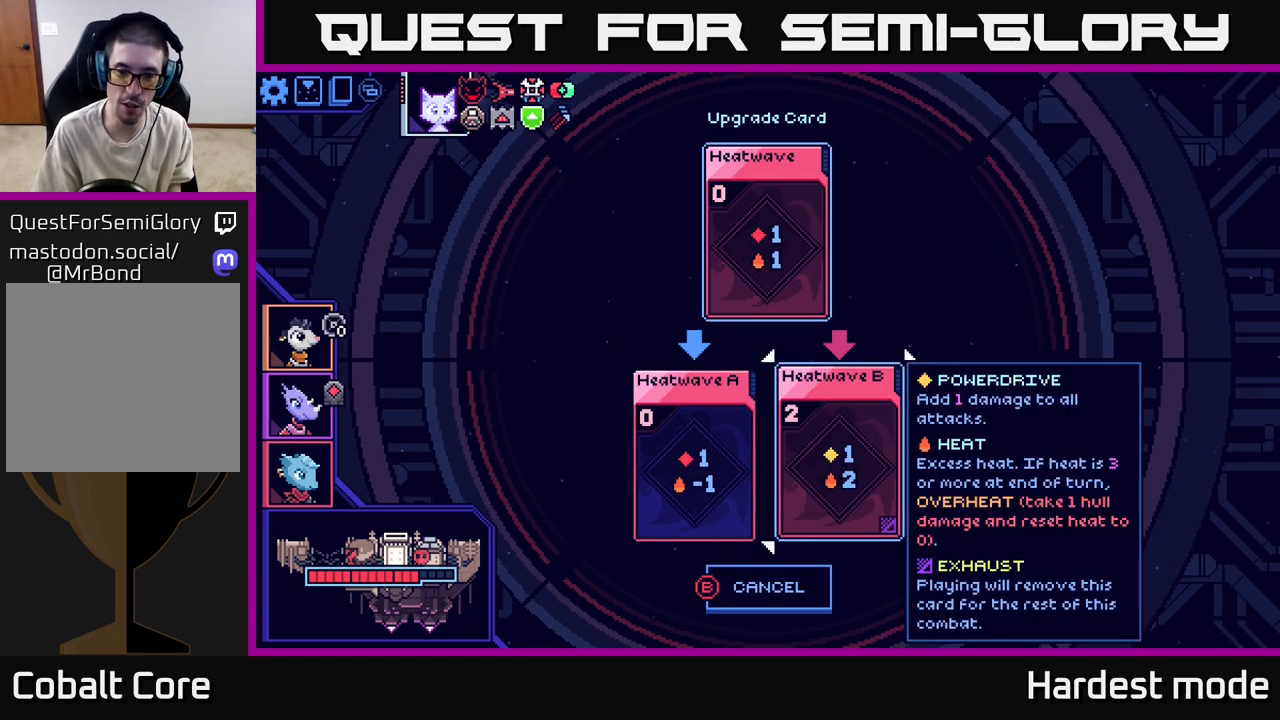
{"buttons": [], "left_stick": "center", "right_stick": "center", "events": []}
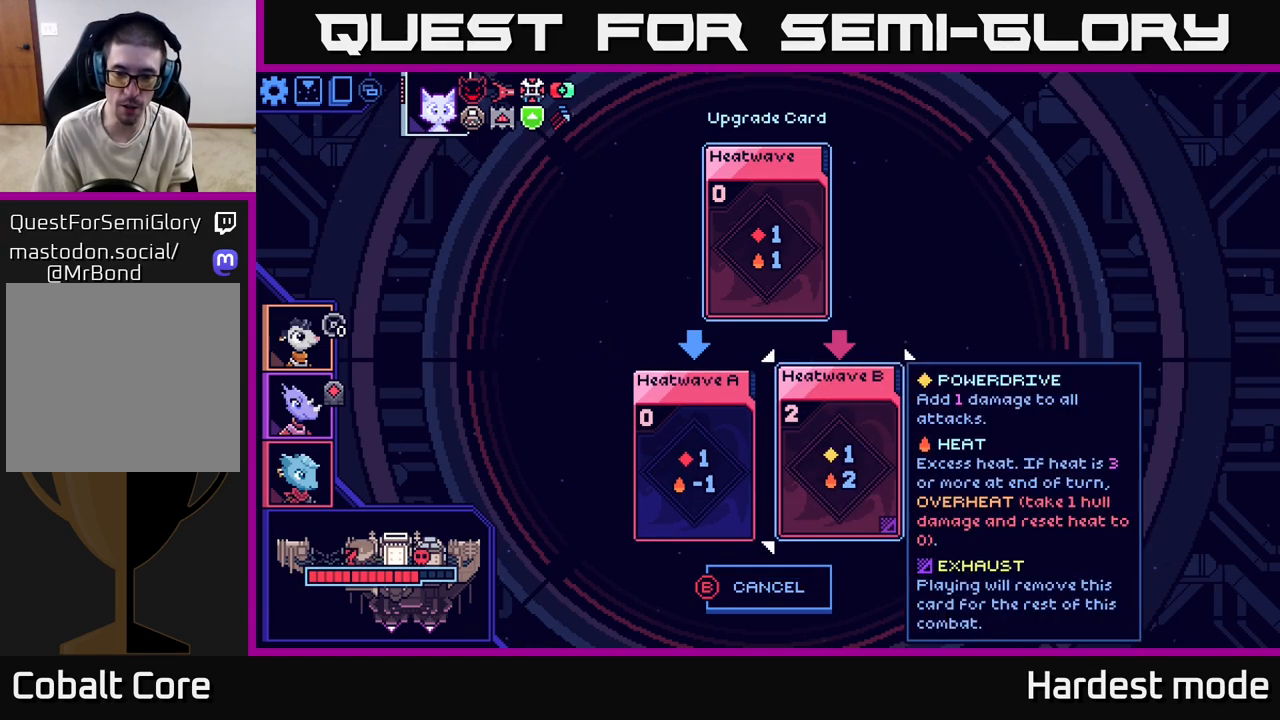
{"buttons": [], "left_stick": "center", "right_stick": "center", "events": []}
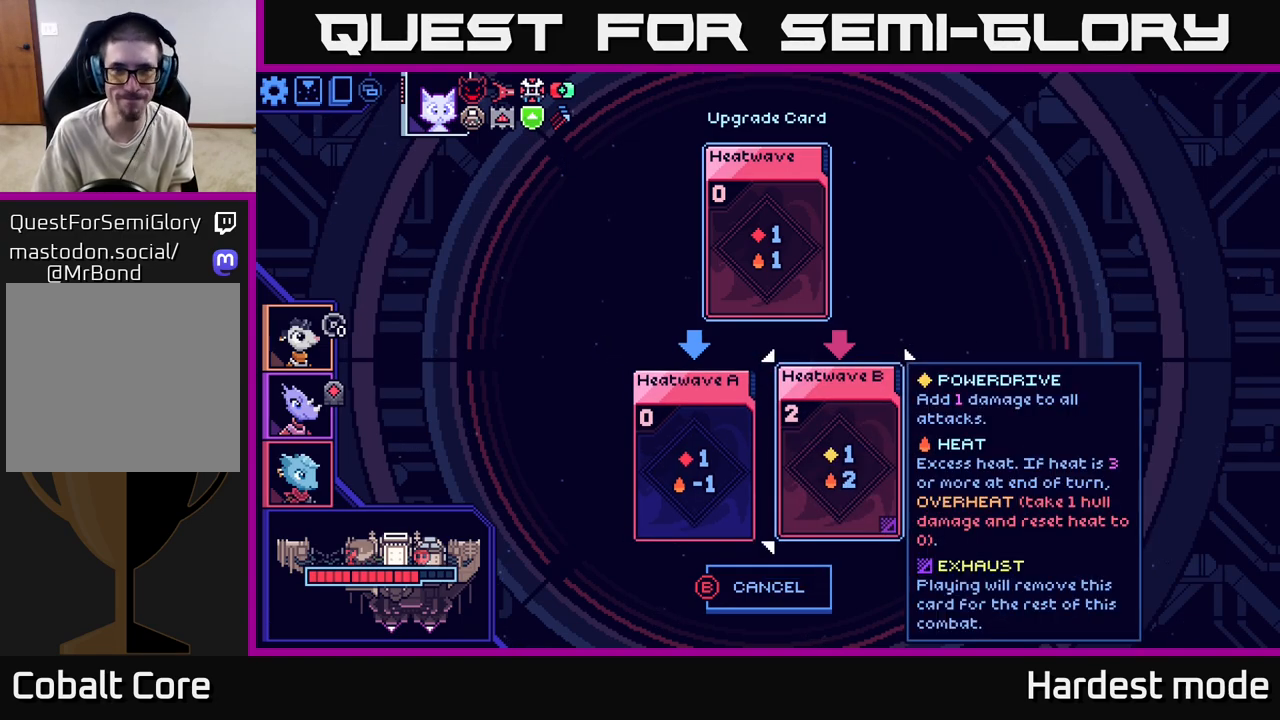
{"buttons": [], "left_stick": "center", "right_stick": "center", "events": []}
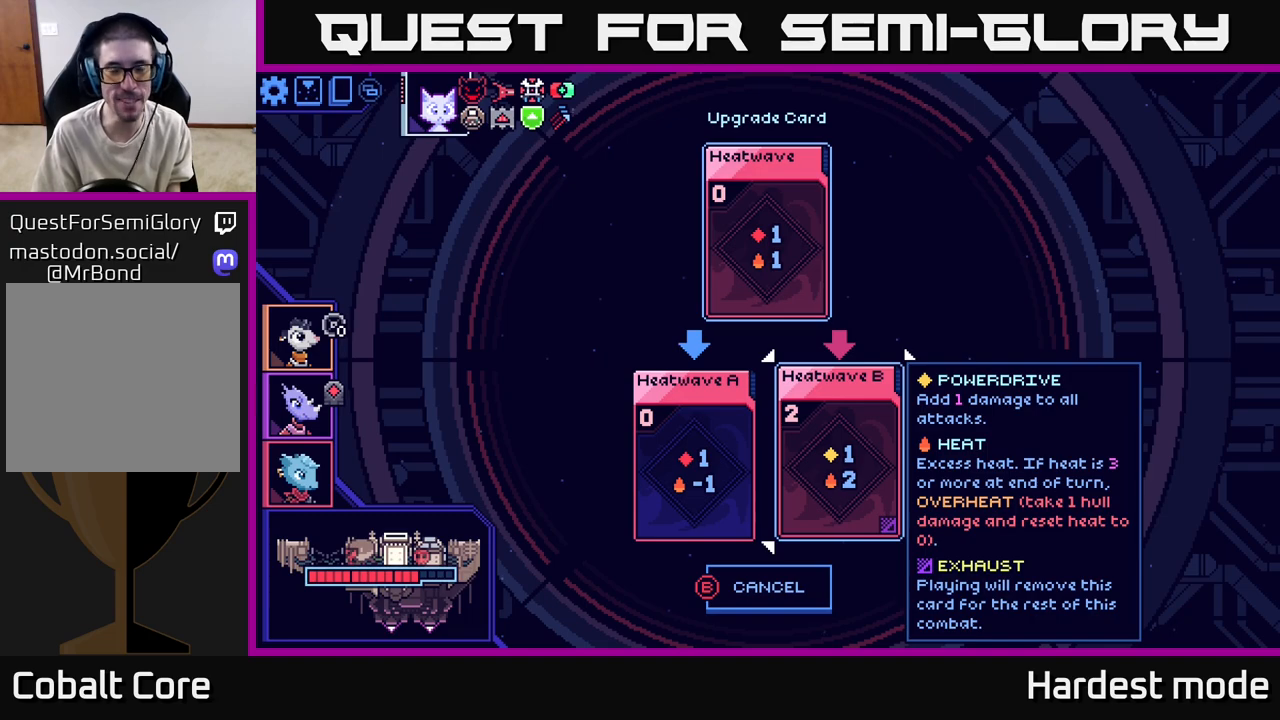
{"buttons": [], "left_stick": "center", "right_stick": "center", "events": []}
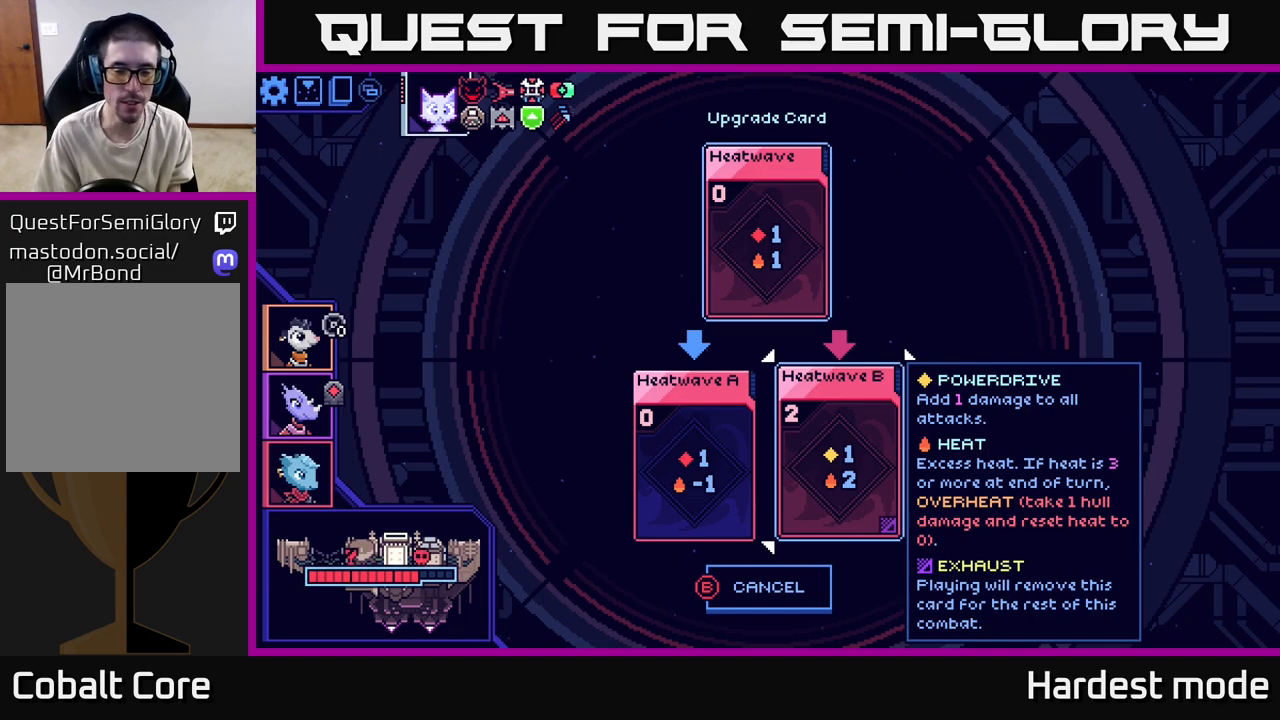
{"buttons": [], "left_stick": "center", "right_stick": "center", "events": [[133, "B", "down"], [217, "B", "up"]]}
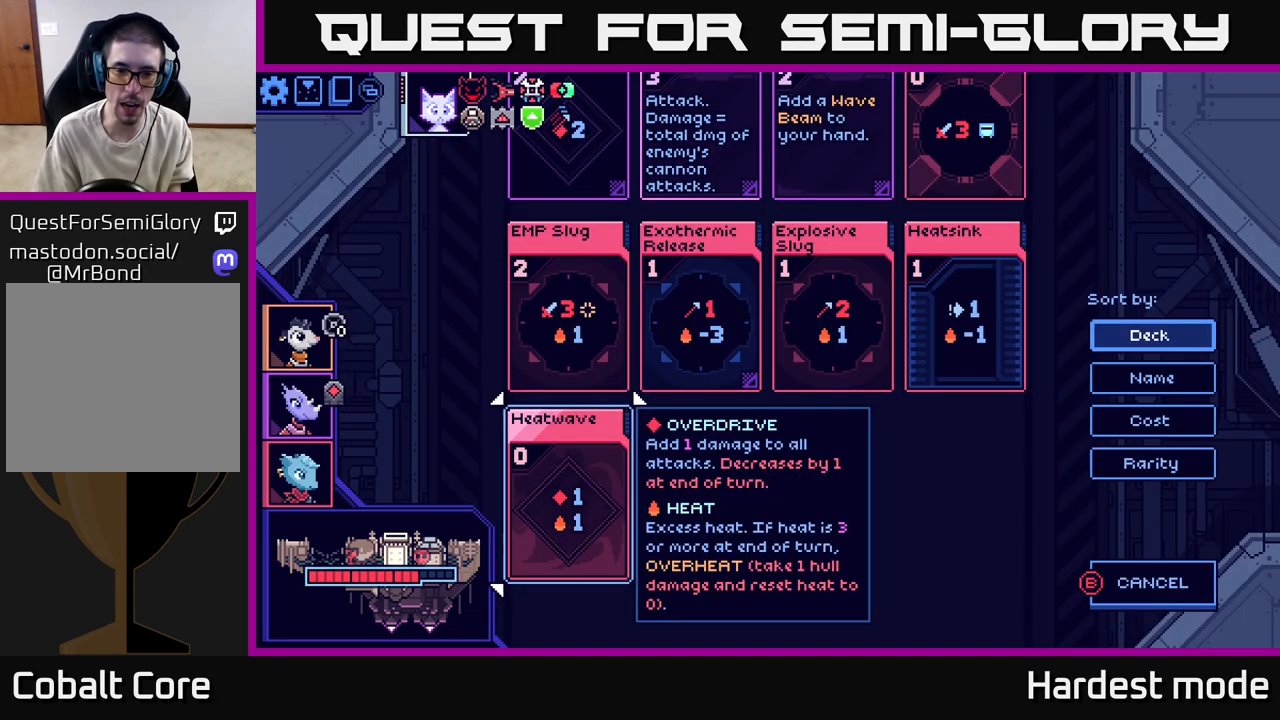
{"buttons": [], "left_stick": "up", "right_stick": "center", "events": [[117, "left_stick", "right"], [283, "left_stick", "center"], [500, "left_stick", "up"]]}
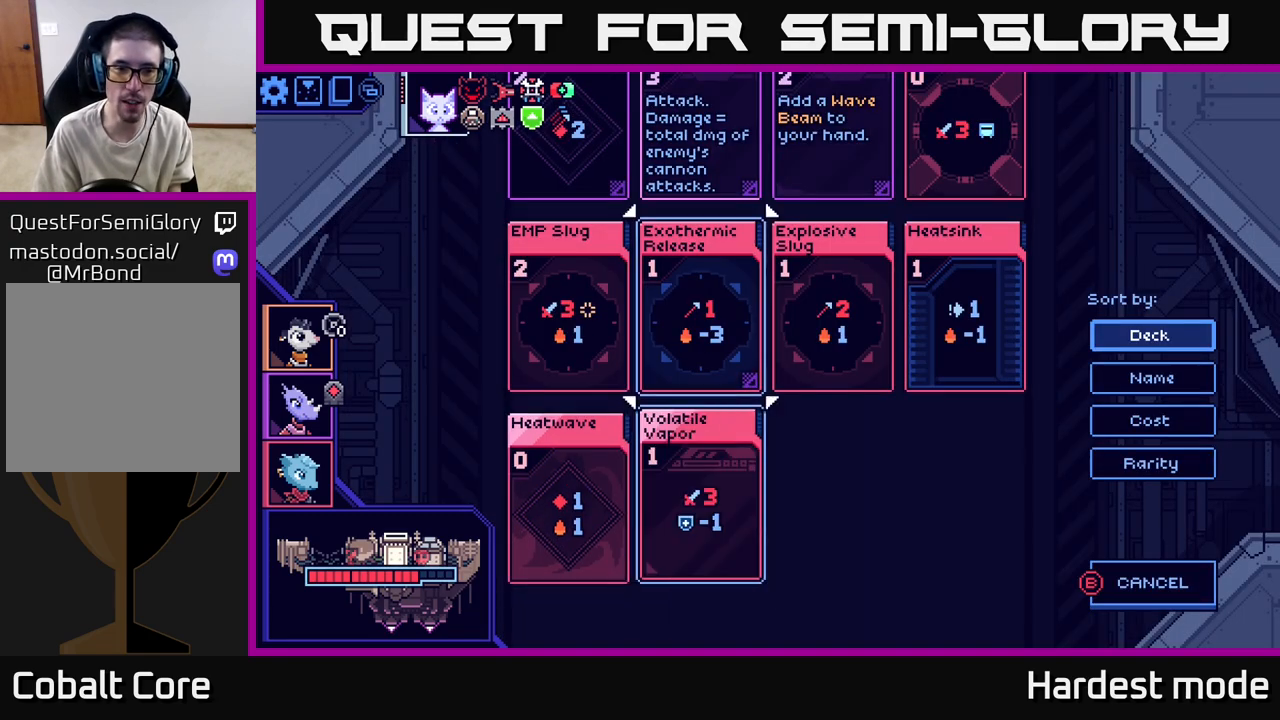
{"buttons": [], "left_stick": "left", "right_stick": "center", "events": [[167, "left_stick", "center"], [367, "left_stick", "left"]]}
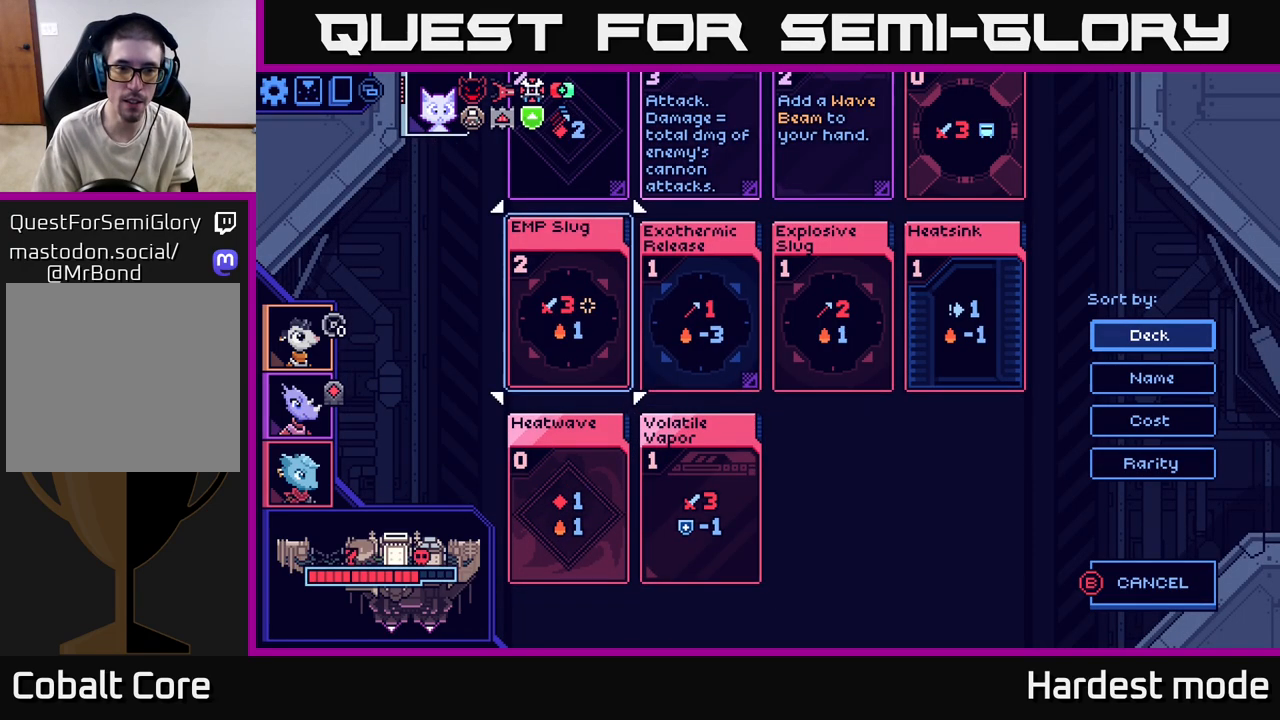
{"buttons": [], "left_stick": "center", "right_stick": "center", "events": [[17, "left_stick", "center"], [50, "X", "down"], [150, "X", "up"]]}
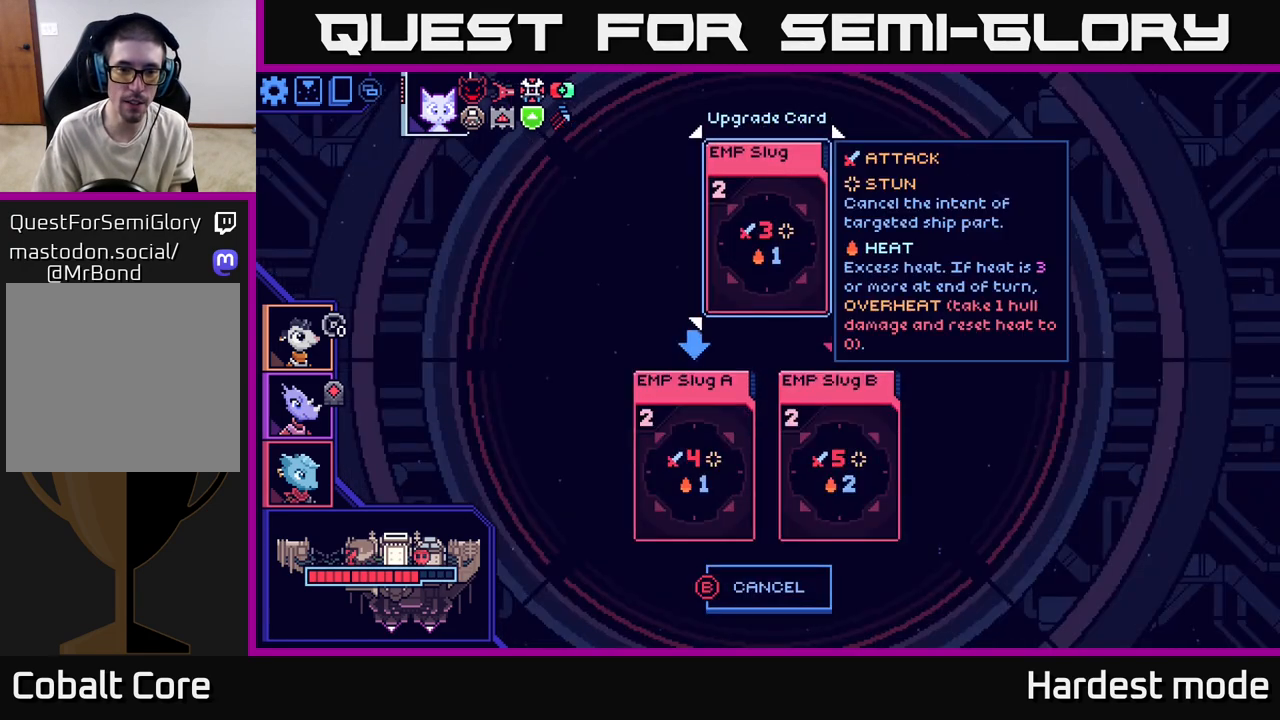
{"buttons": [], "left_stick": "center", "right_stick": "center", "events": []}